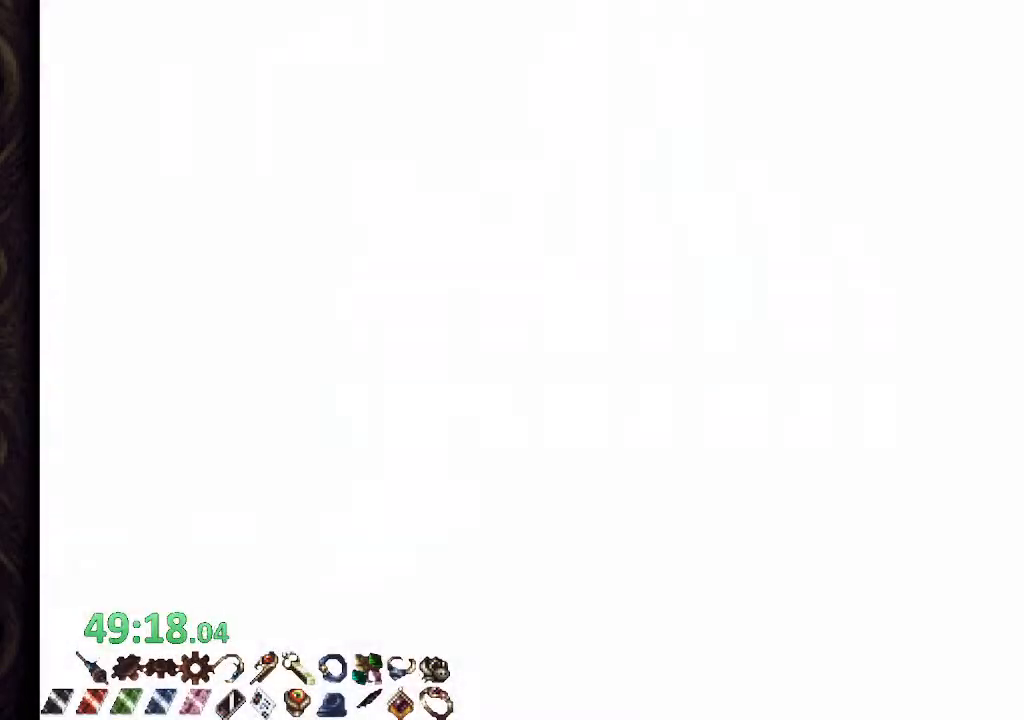
Gameplay with a controller (PlayStation layout); each line is a JSON object with the inputs held at the frame after it (dt_ms = milliseconds from this image to that frame). "events" lists button and stick changes between this image and that frame as [ms after this image, input, new state], when the widget could be followed in between.
{"dt_ms": 500, "buttons": ["R1"], "left_stick": "left", "right_stick": "center", "events": []}
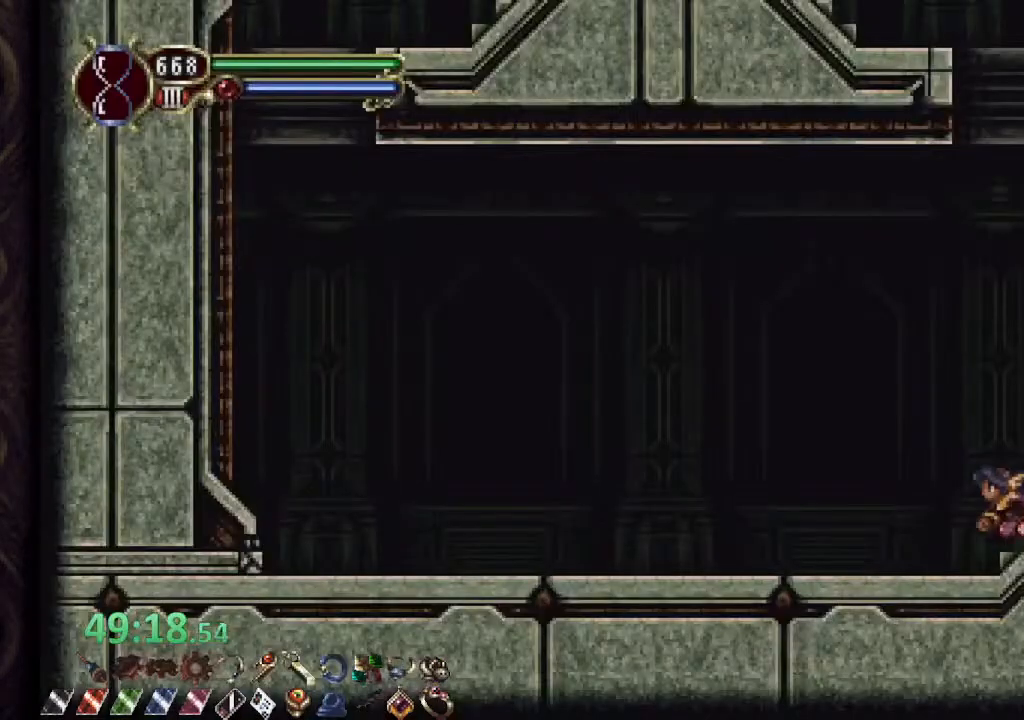
{"dt_ms": 500, "buttons": ["R1"], "left_stick": "right", "right_stick": "center", "events": [[400, "R1", "up"], [417, "left_stick", "right"], [483, "R1", "down"]]}
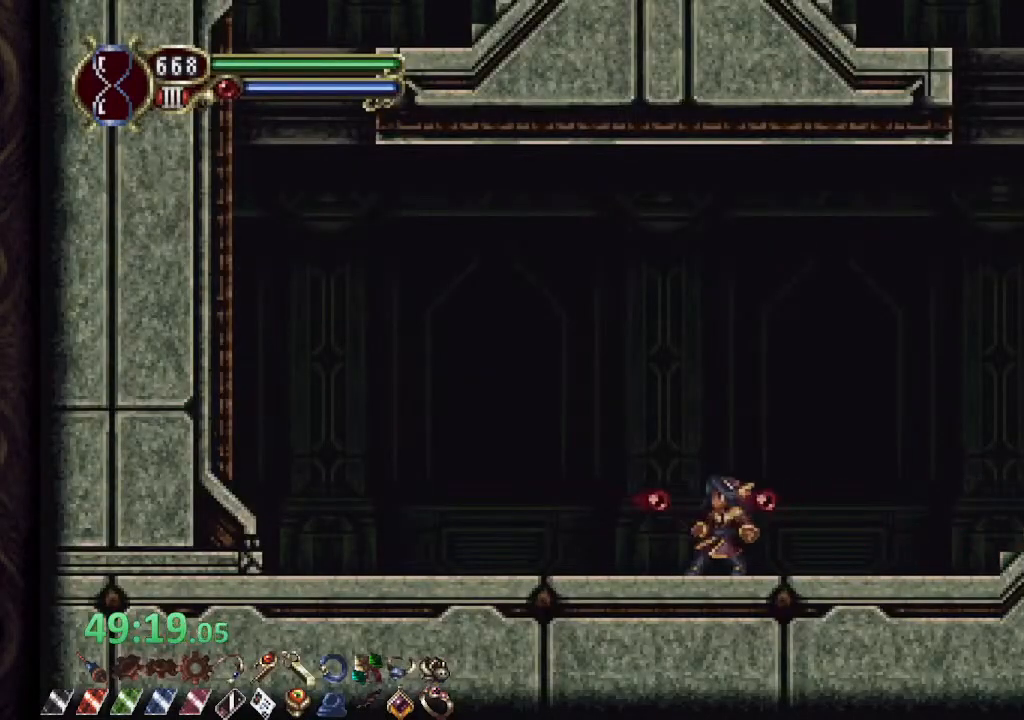
{"dt_ms": 500, "buttons": ["CROSS", "R1"], "left_stick": "right", "right_stick": "center", "events": [[383, "CROSS", "down"]]}
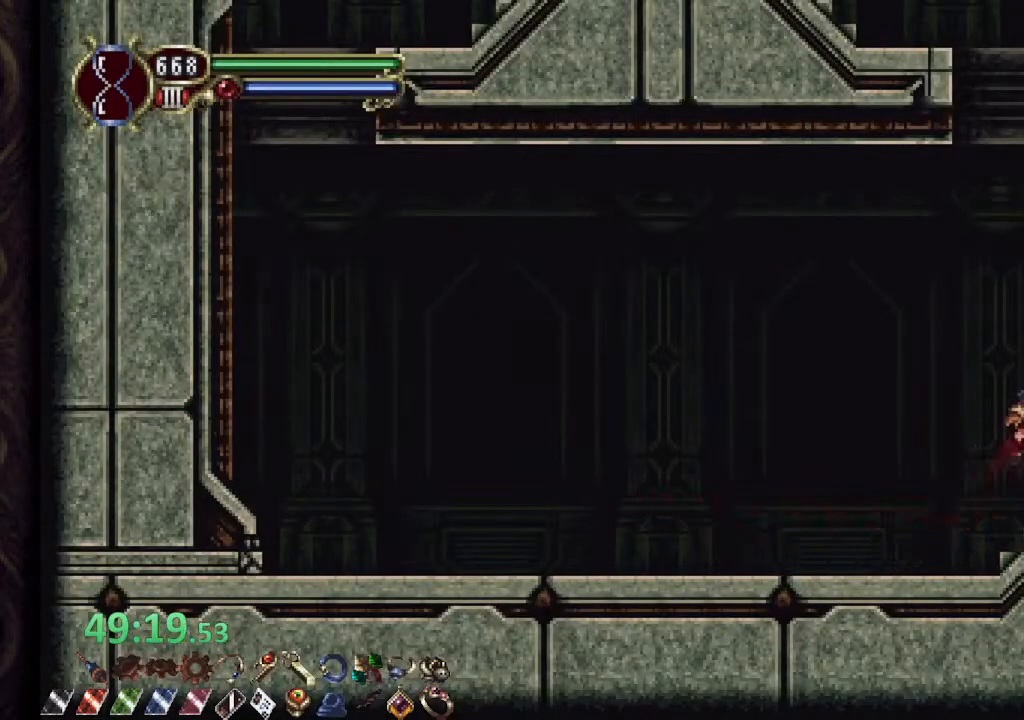
{"dt_ms": 500, "buttons": [], "left_stick": "center", "right_stick": "center", "events": [[33, "CROSS", "up"], [200, "R1", "up"], [267, "left_stick", "center"]]}
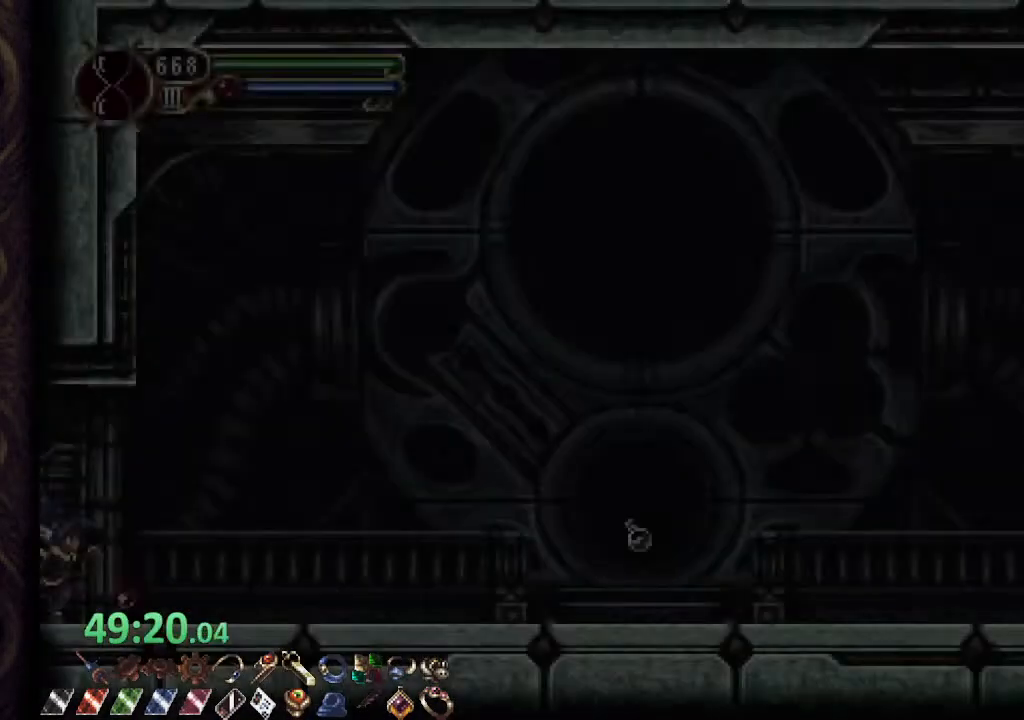
{"dt_ms": 500, "buttons": [], "left_stick": "left", "right_stick": "center", "events": [[433, "left_stick", "left"]]}
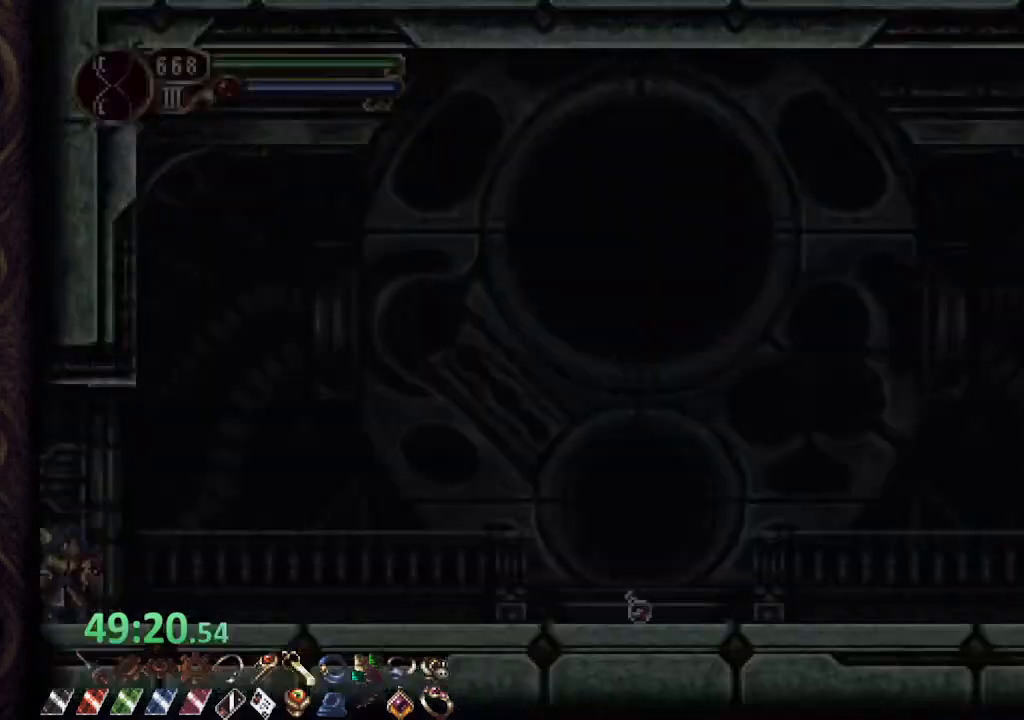
{"dt_ms": 500, "buttons": [], "left_stick": "up", "right_stick": "center", "events": [[200, "R1", "down"], [267, "CROSS", "down"], [433, "R1", "up"], [433, "left_stick", "up"], [450, "CROSS", "up"]]}
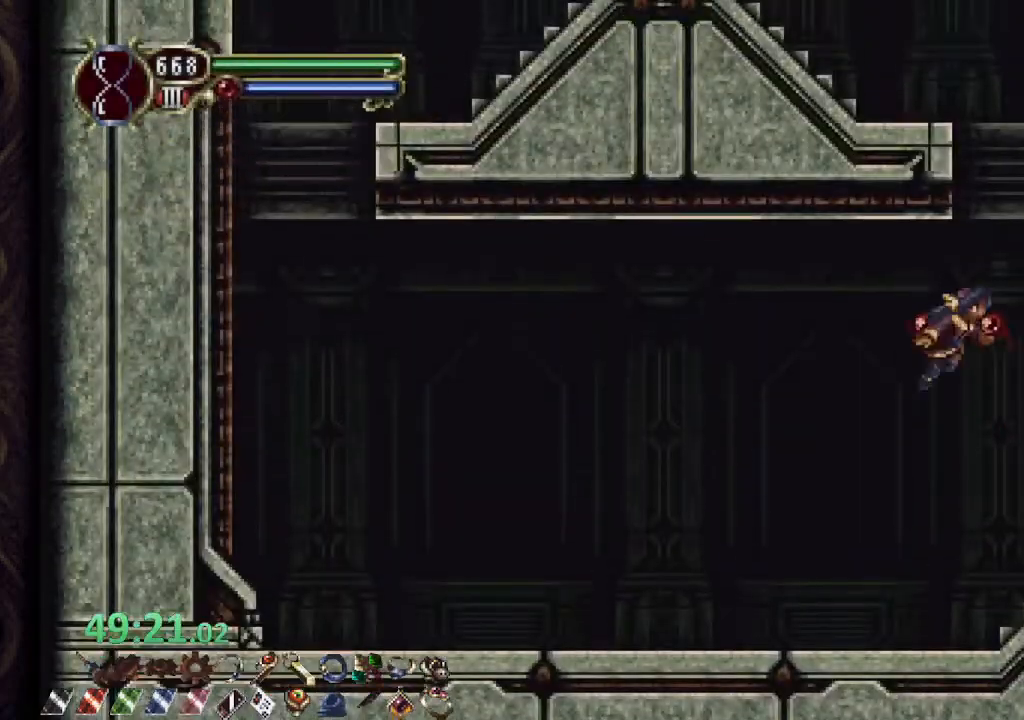
{"dt_ms": 1000, "buttons": ["CROSS"], "left_stick": "up-right", "right_stick": "center"}
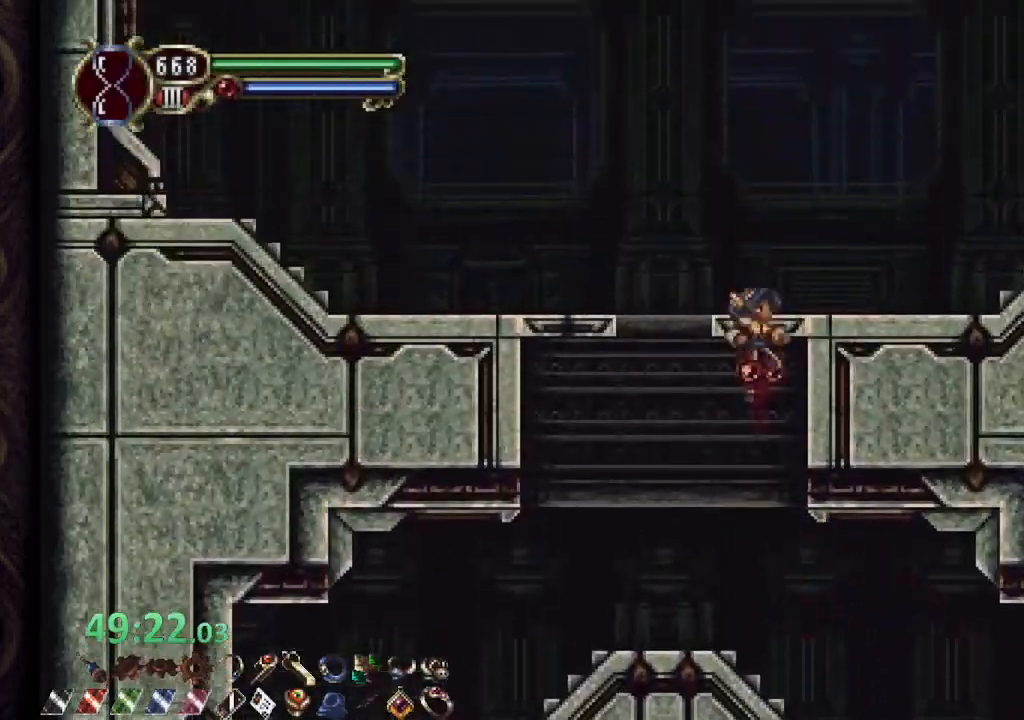
{"dt_ms": 500, "buttons": ["CROSS", "R1"], "left_stick": "right", "right_stick": "center", "events": [[117, "CROSS", "up"], [133, "R1", "down"], [200, "left_stick", "right"], [400, "CROSS", "down"]]}
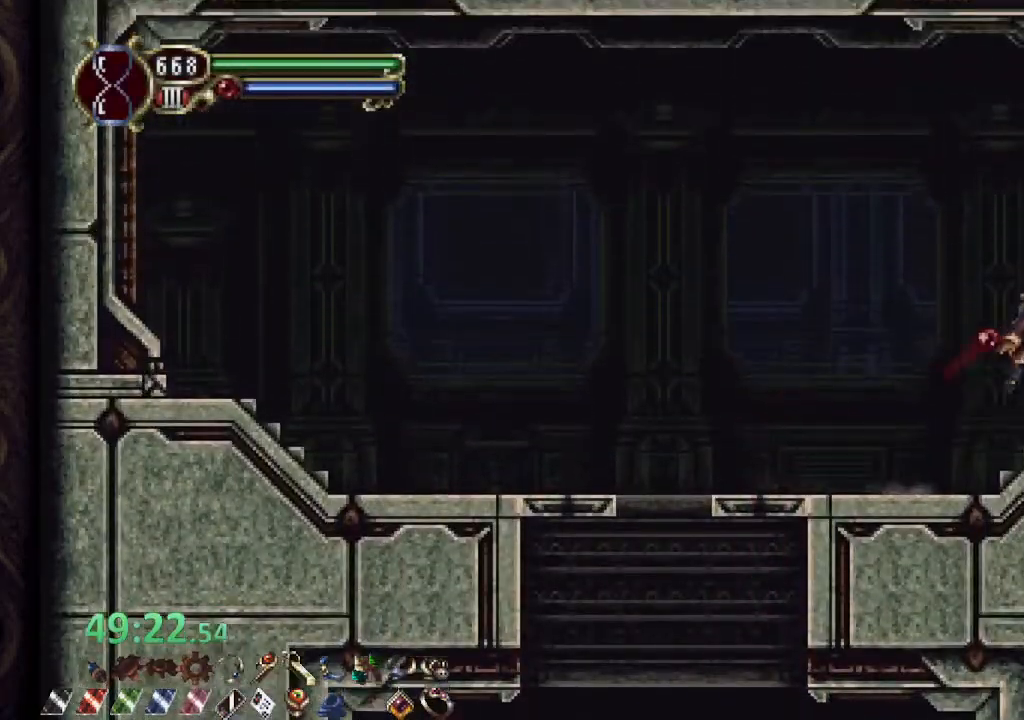
{"dt_ms": 500, "buttons": ["R1"], "left_stick": "right", "right_stick": "center", "events": [[67, "CROSS", "up"]]}
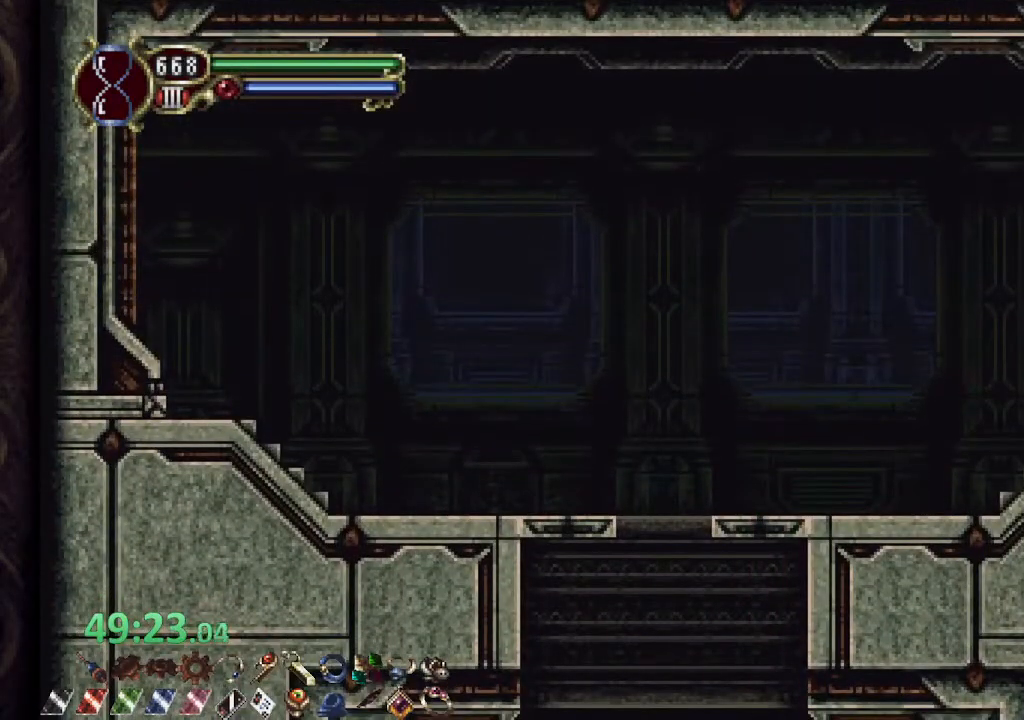
{"dt_ms": 500, "buttons": ["R1"], "left_stick": "right", "right_stick": "center", "events": []}
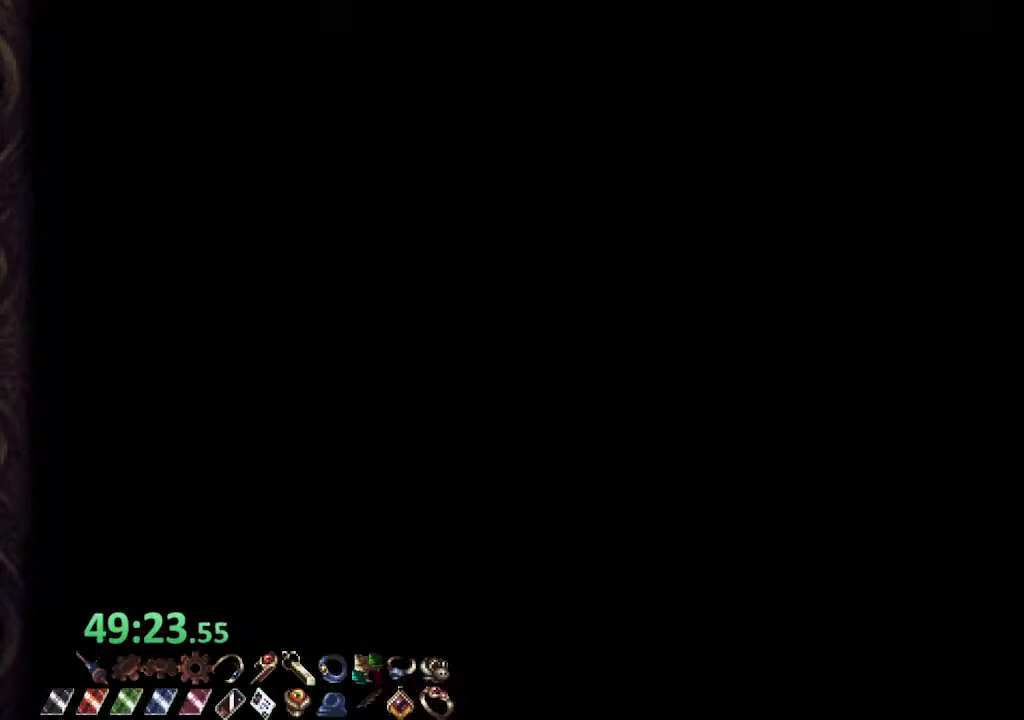
{"dt_ms": 500, "buttons": ["R1"], "left_stick": "center", "right_stick": "center", "events": [[200, "left_stick", "center"]]}
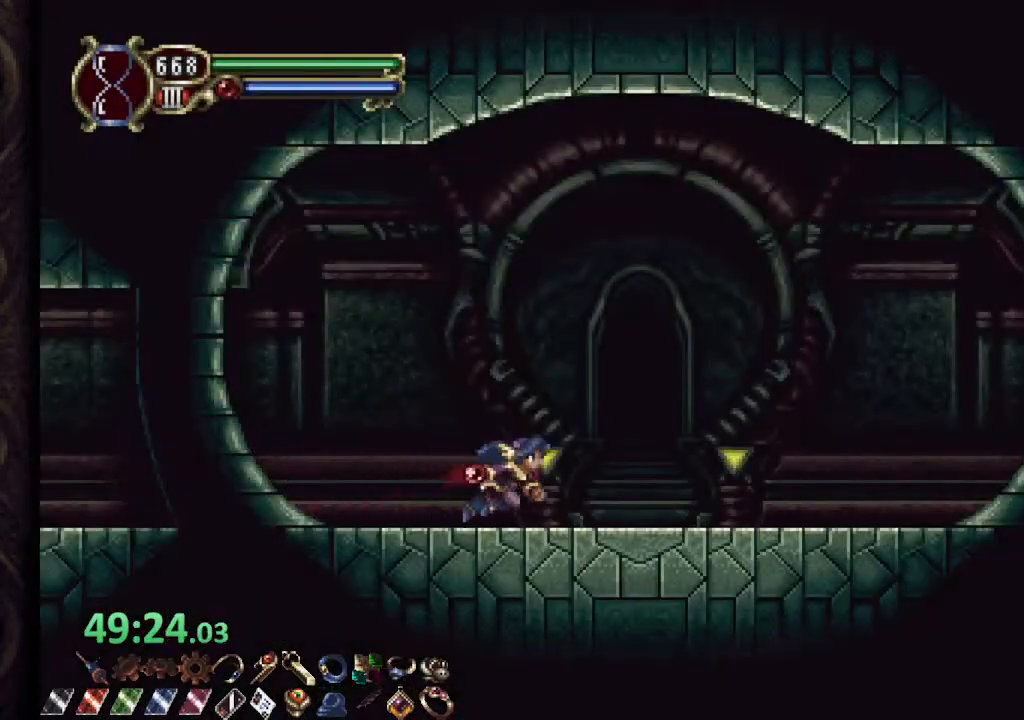
{"dt_ms": 500, "buttons": ["R1"], "left_stick": "center", "right_stick": "center", "events": []}
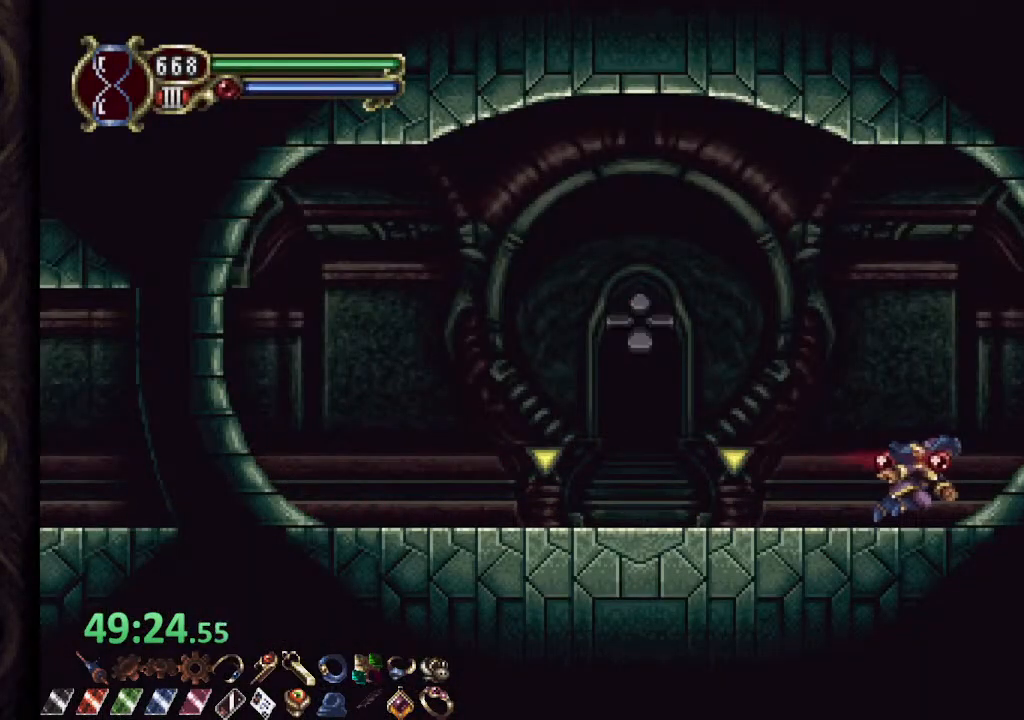
{"dt_ms": 500, "buttons": ["R1"], "left_stick": "center", "right_stick": "center", "events": []}
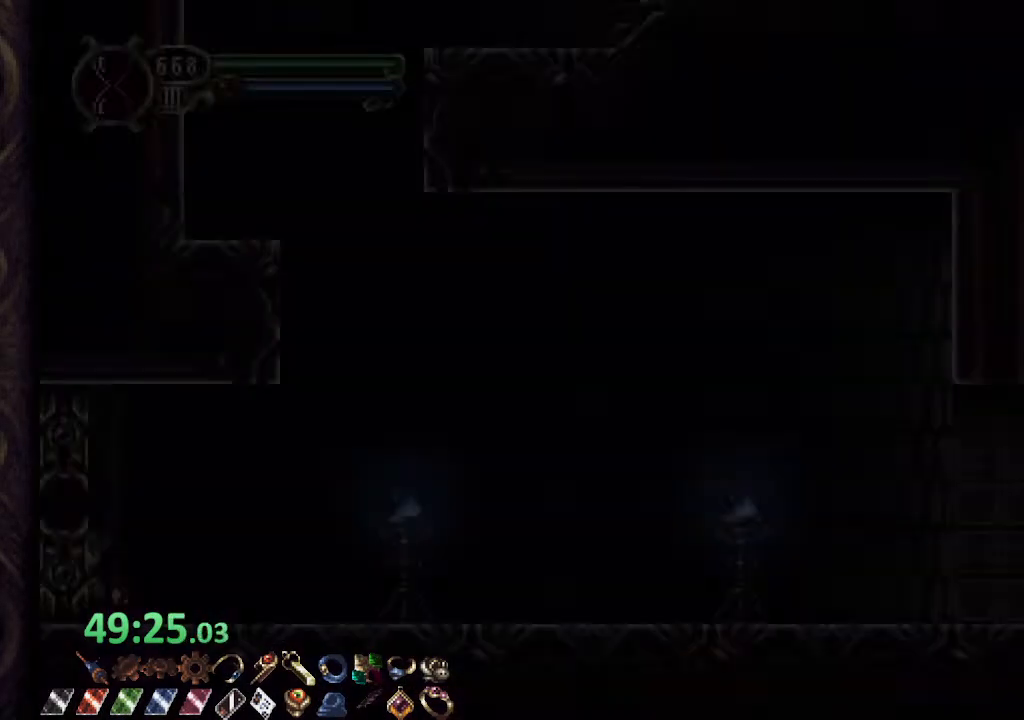
{"dt_ms": 500, "buttons": ["R1"], "left_stick": "center", "right_stick": "center", "events": []}
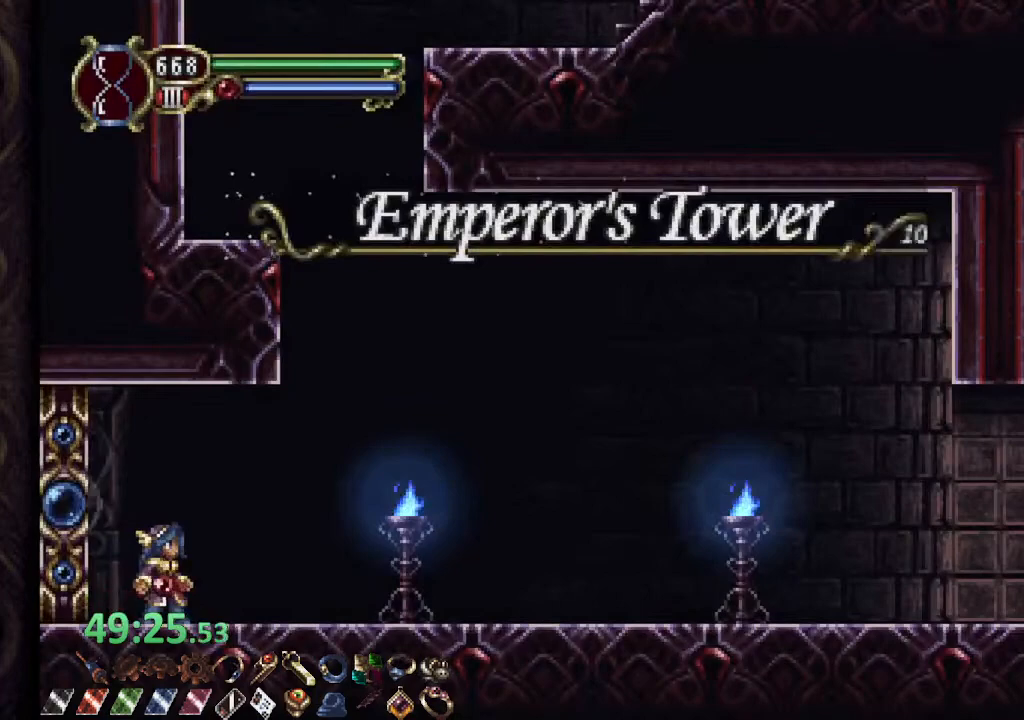
{"dt_ms": 500, "buttons": ["R1"], "left_stick": "center", "right_stick": "center", "events": []}
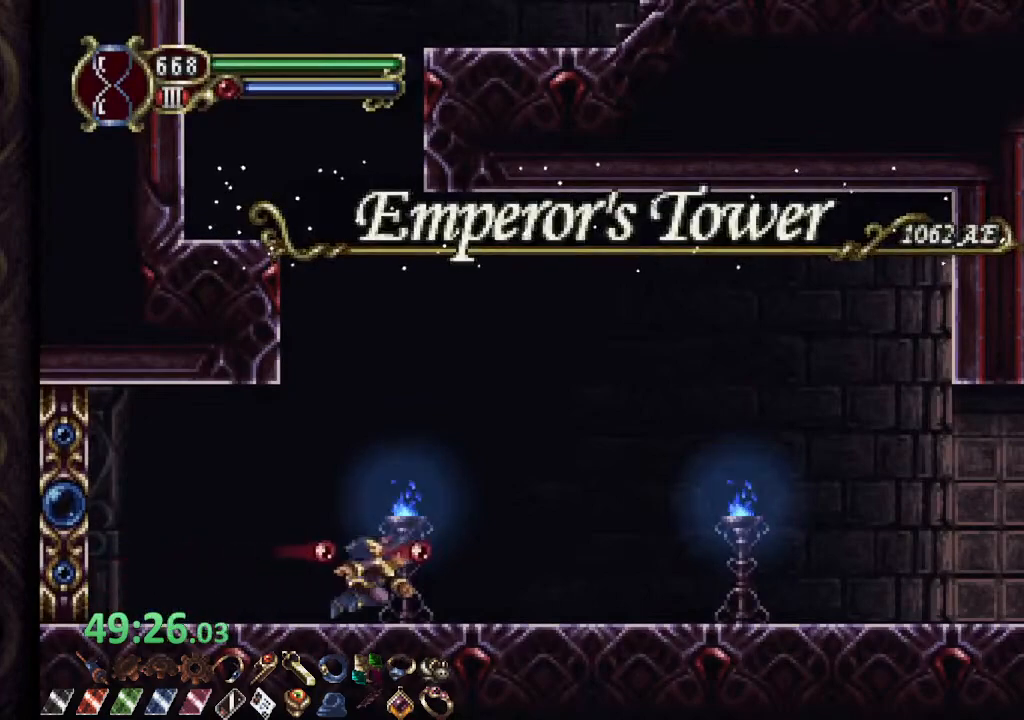
{"dt_ms": 500, "buttons": ["R1"], "left_stick": "center", "right_stick": "center", "events": []}
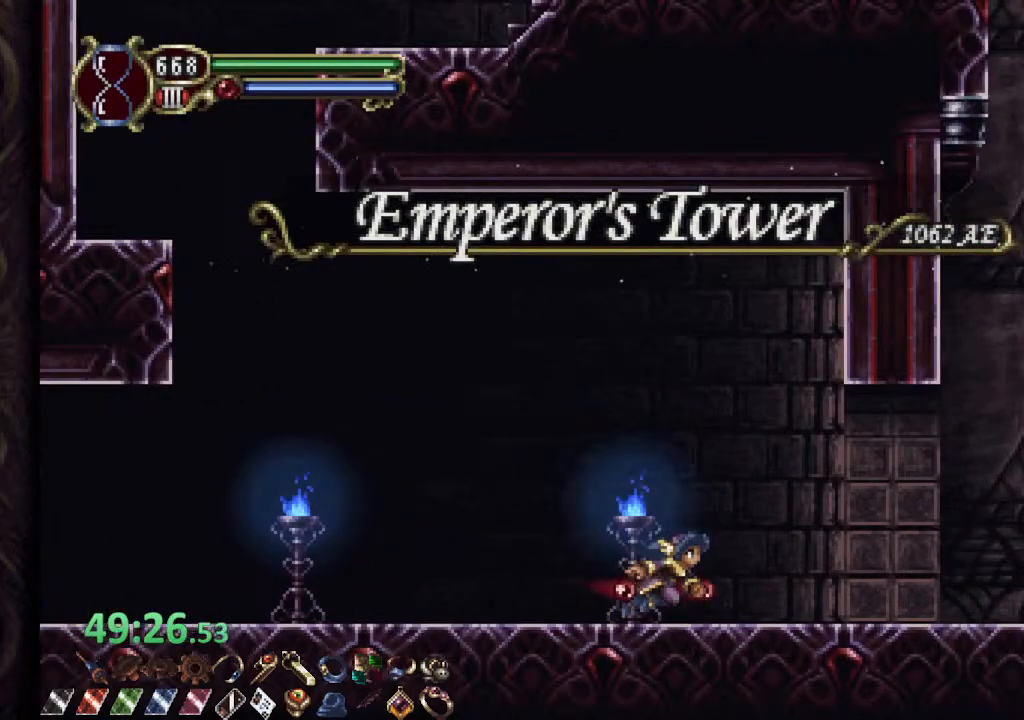
{"dt_ms": 500, "buttons": ["R1"], "left_stick": "right", "right_stick": "center", "events": [[300, "left_stick", "right"]]}
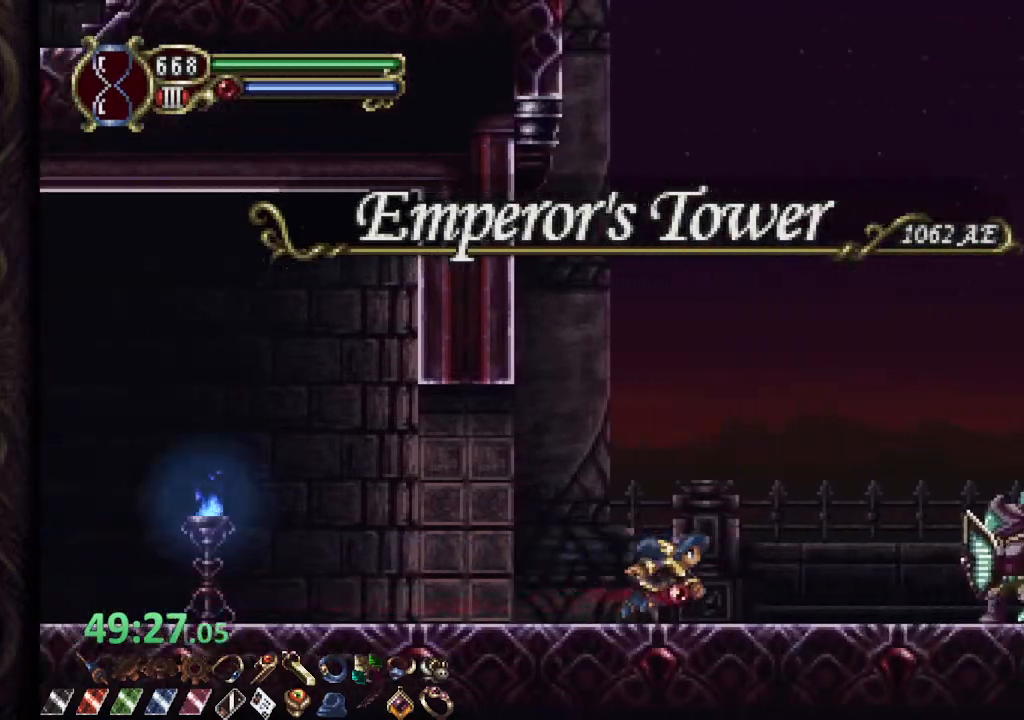
{"dt_ms": 500, "buttons": ["R1"], "left_stick": "right", "right_stick": "center", "events": [[33, "CROSS", "down"], [400, "CROSS", "up"]]}
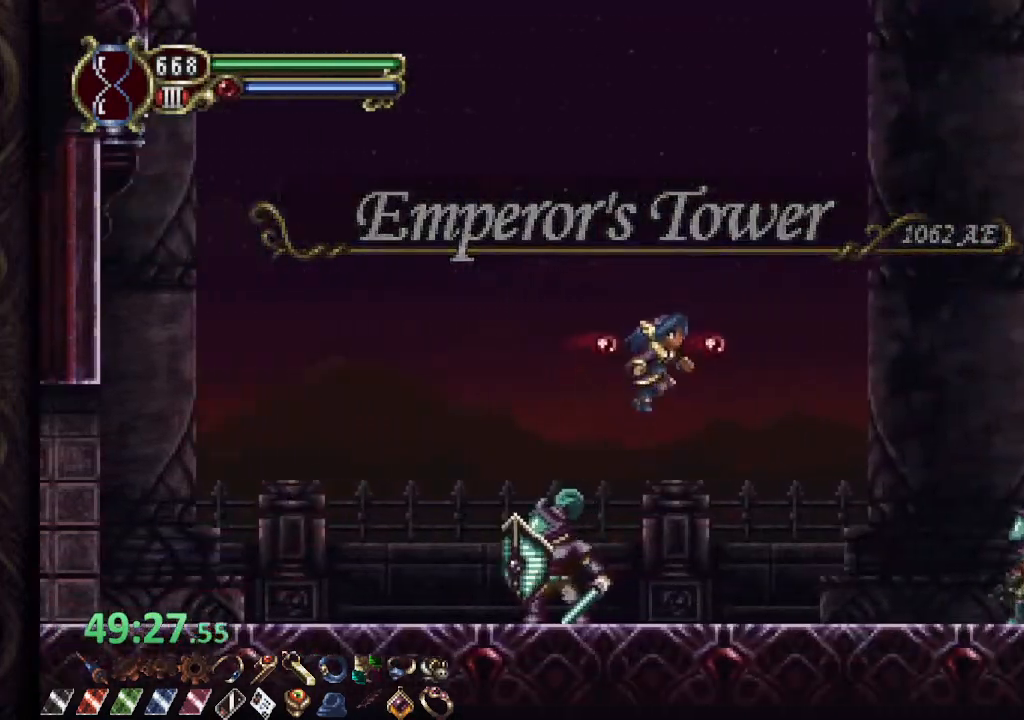
{"dt_ms": 500, "buttons": ["R1"], "left_stick": "right", "right_stick": "center", "events": [[200, "CROSS", "down"], [317, "CROSS", "up"]]}
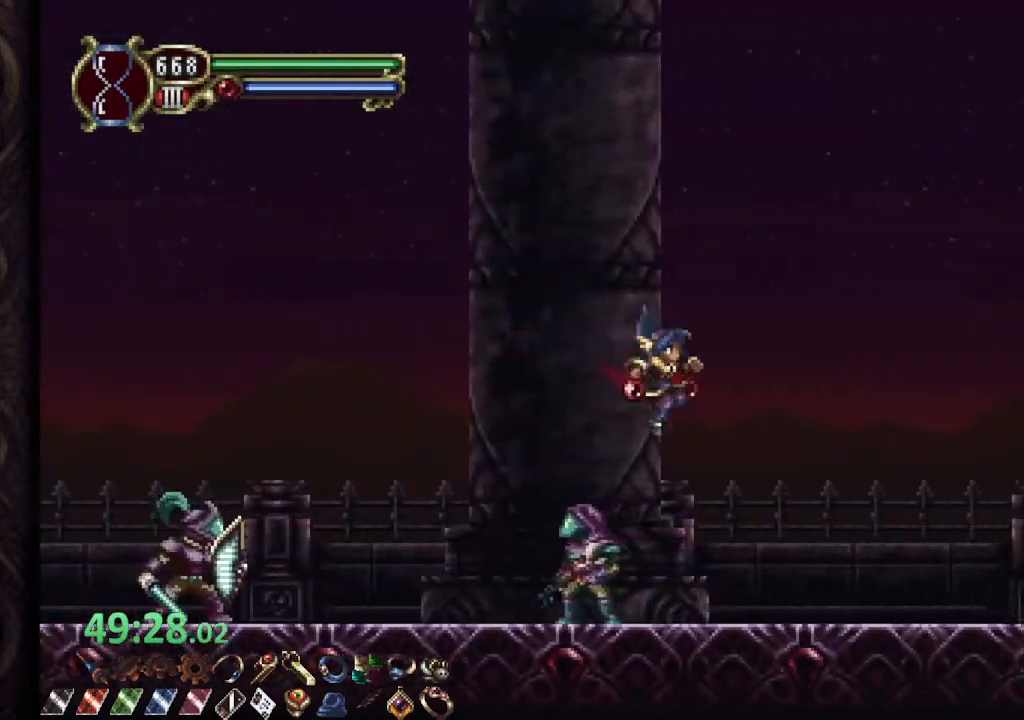
{"dt_ms": 500, "buttons": ["CROSS", "R1"], "left_stick": "right", "right_stick": "center", "events": [[283, "CROSS", "down"]]}
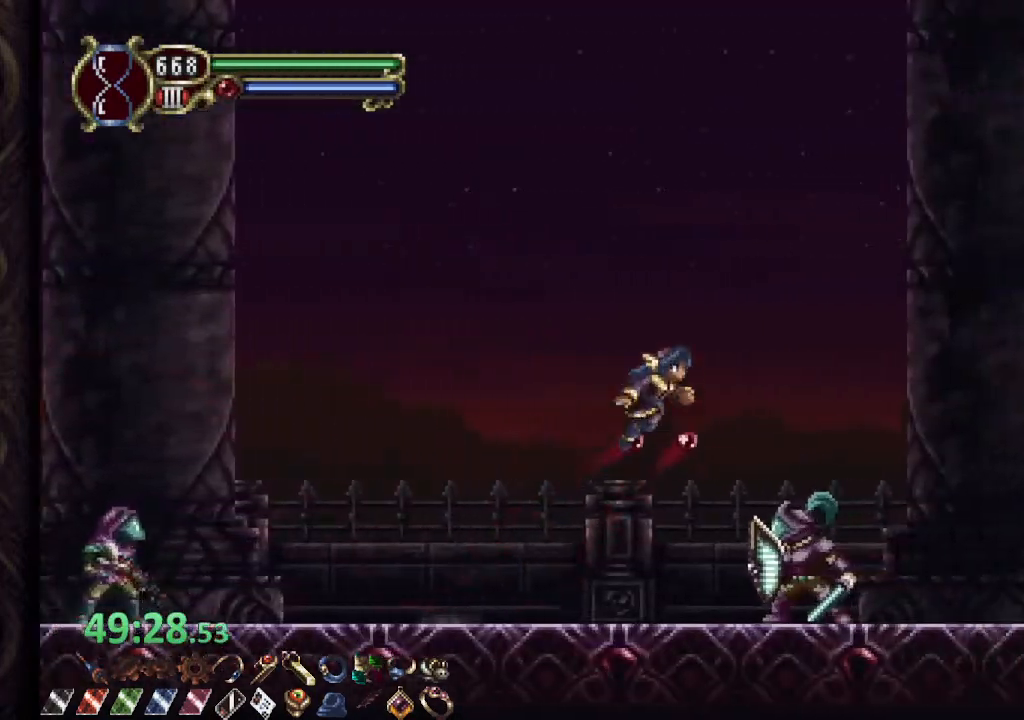
{"dt_ms": 500, "buttons": ["CROSS", "R1"], "left_stick": "right", "right_stick": "center", "events": [[283, "CROSS", "up"], [450, "CROSS", "down"]]}
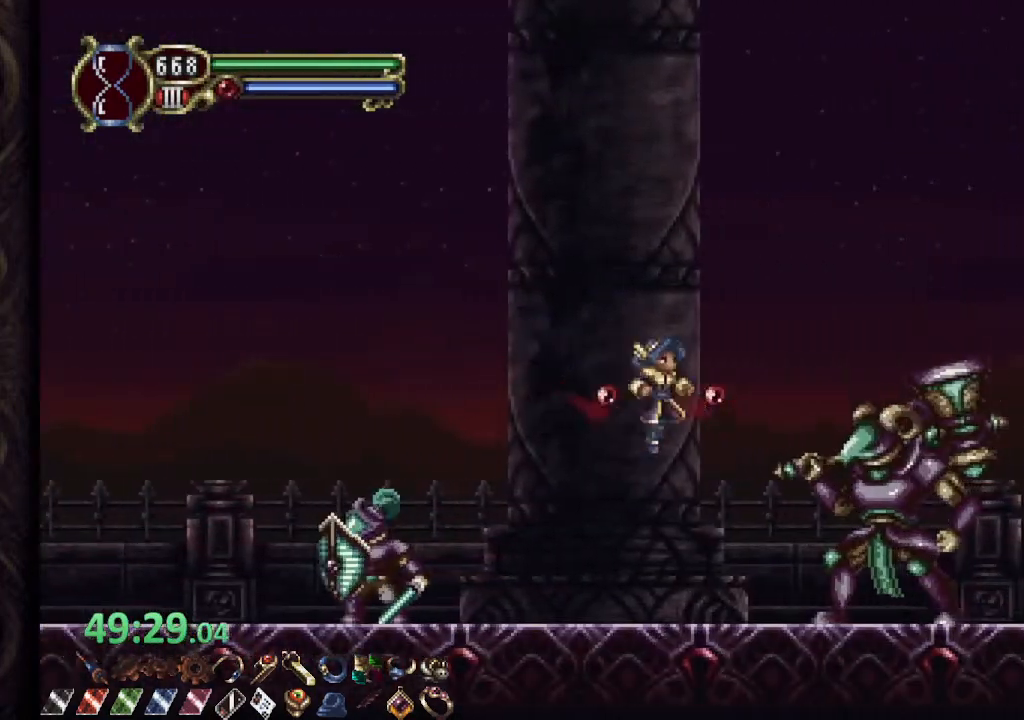
{"dt_ms": 500, "buttons": ["R1"], "left_stick": "right", "right_stick": "center", "events": [[150, "CROSS", "up"]]}
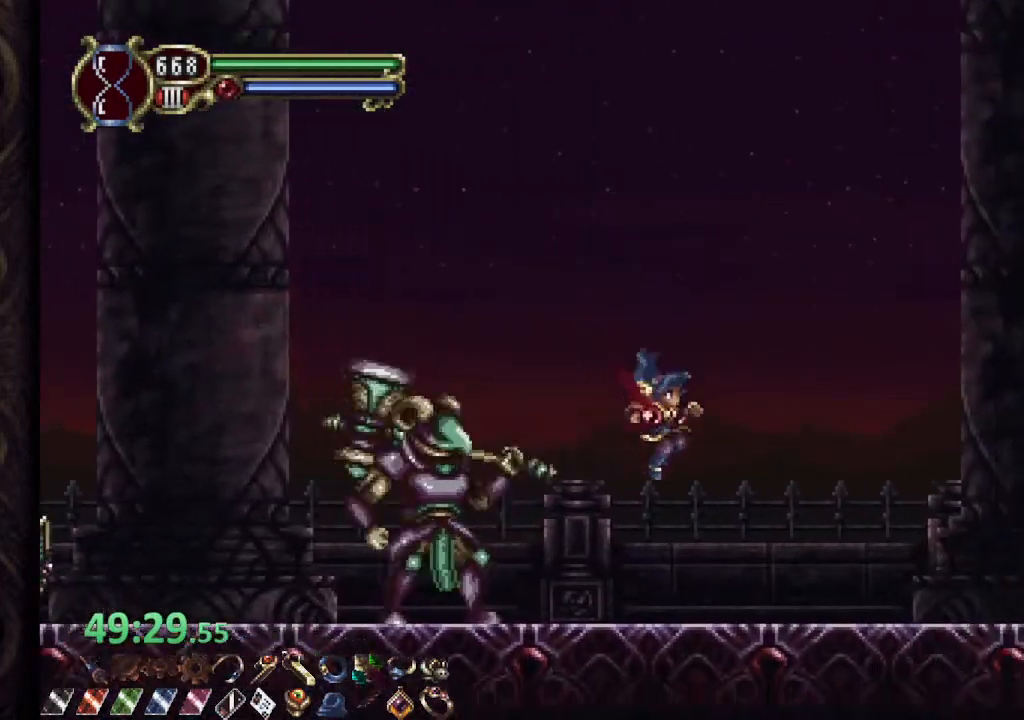
{"dt_ms": 500, "buttons": ["R1"], "left_stick": "right", "right_stick": "center", "events": []}
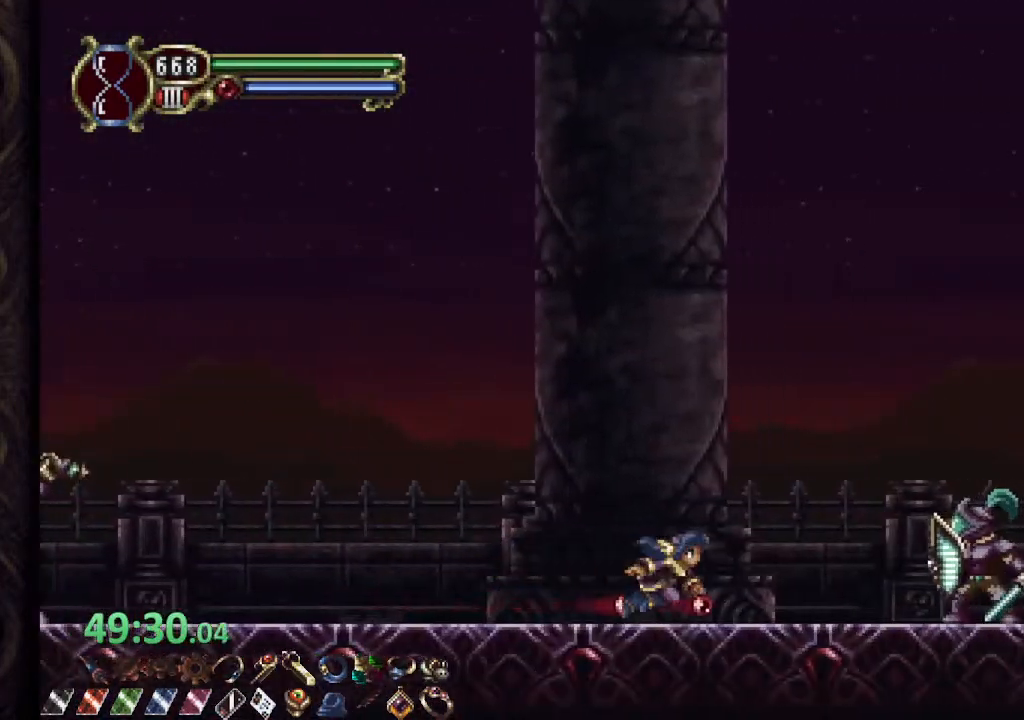
{"dt_ms": 500, "buttons": ["R1"], "left_stick": "right", "right_stick": "center", "events": [[17, "CROSS", "down"], [367, "CROSS", "up"]]}
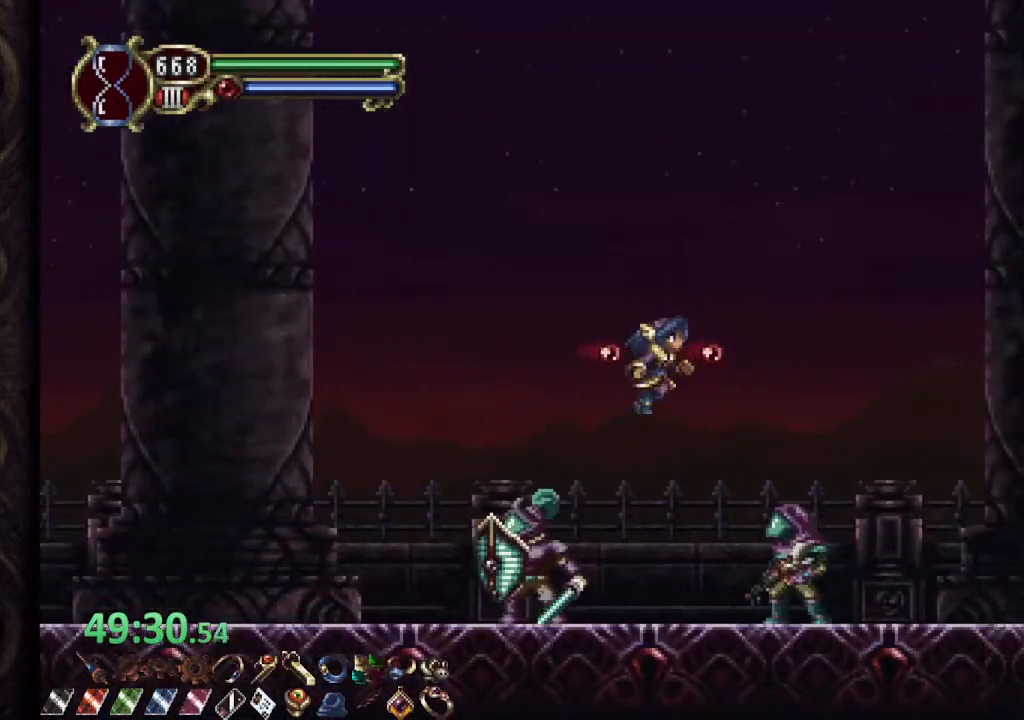
{"dt_ms": 500, "buttons": ["R1"], "left_stick": "right", "right_stick": "center", "events": [[50, "CROSS", "down"], [83, "CROSS", "up"]]}
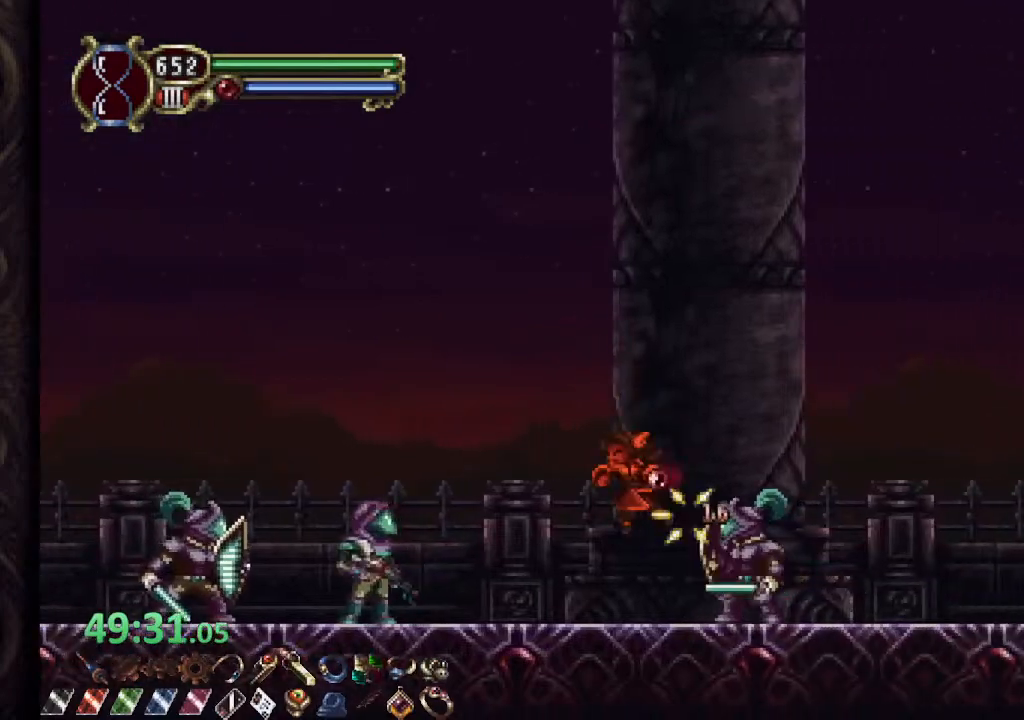
{"dt_ms": 500, "buttons": ["R1"], "left_stick": "right", "right_stick": "center", "events": []}
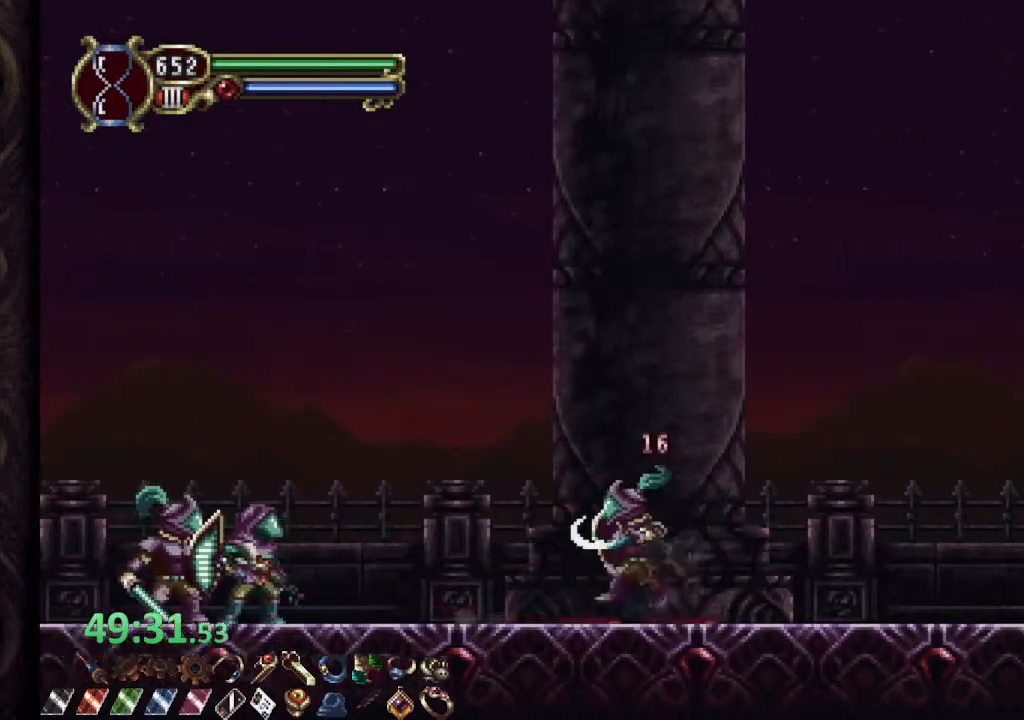
{"dt_ms": 500, "buttons": ["CROSS", "R1"], "left_stick": "right", "right_stick": "center", "events": [[433, "CROSS", "down"]]}
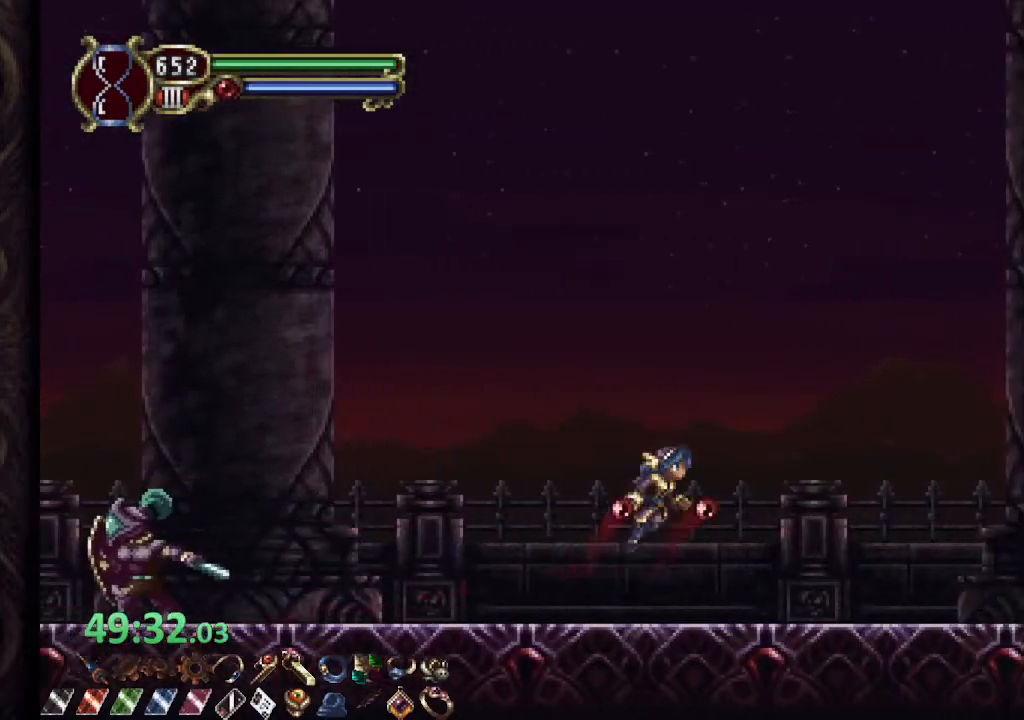
{"dt_ms": 500, "buttons": ["CROSS", "R1"], "left_stick": "right", "right_stick": "center", "events": [[317, "CROSS", "up"], [433, "CROSS", "down"]]}
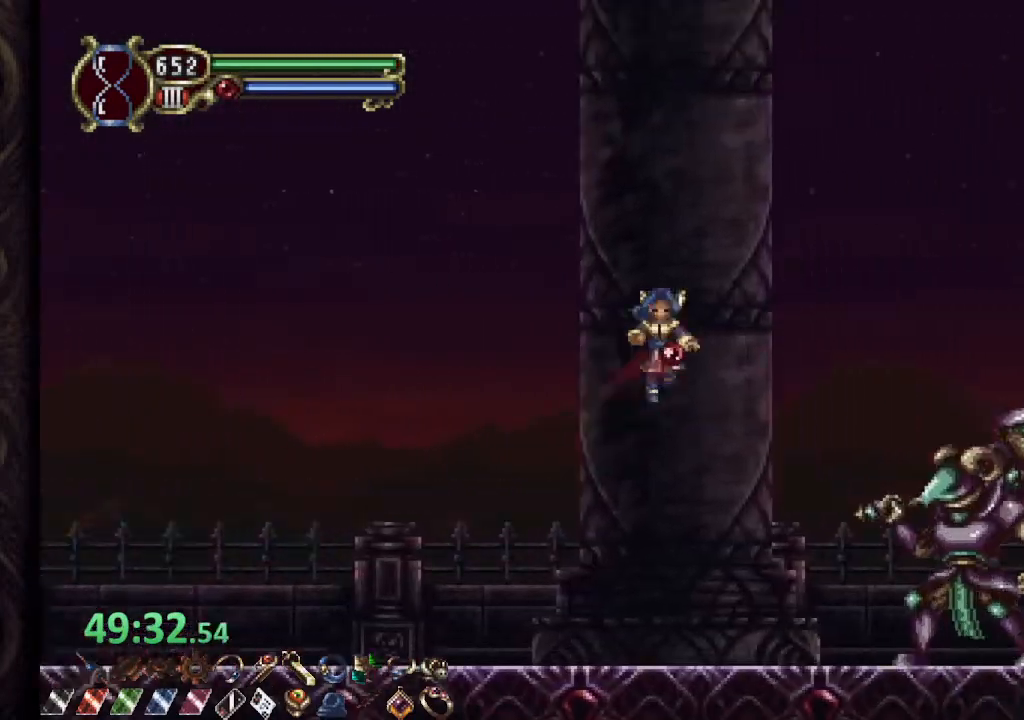
{"dt_ms": 500, "buttons": ["R1"], "left_stick": "right", "right_stick": "center", "events": [[200, "CROSS", "up"]]}
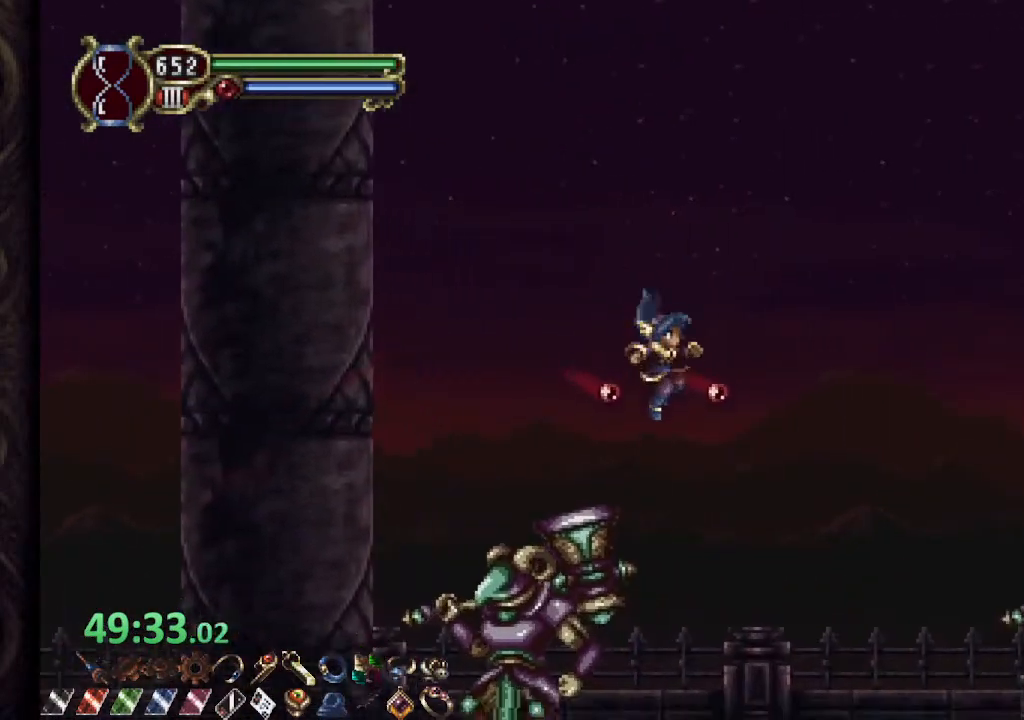
{"dt_ms": 500, "buttons": [], "left_stick": "center", "right_stick": "center", "events": [[83, "R1", "up"], [133, "SQUARE", "down"], [200, "SQUARE", "up"], [217, "left_stick", "center"], [267, "SQUARE", "down"], [333, "SQUARE", "up"]]}